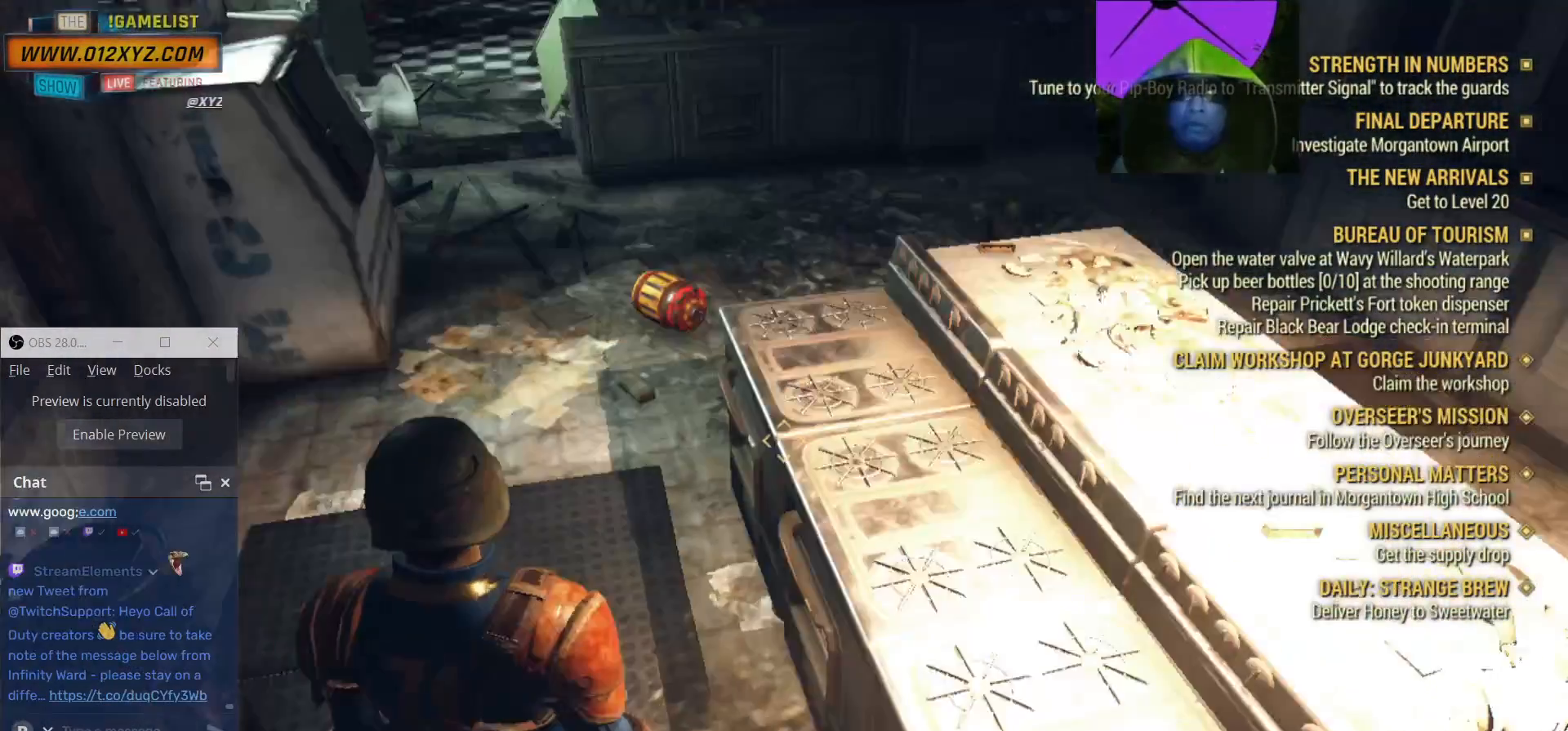
Gameplay with keyboard and mouse; each line is a JSON object with the keys and mouse buttons held at the frame after it. "events" lists presses ("down") and releases ("up") of "1", "2", "3", "4", "5", "a", "alt", "b", "c", "ctrl", "d", "e", "f", "g", "q", "r", "s", "shift", "space", "t", "tab", "v", "w", "x", "z", "mouse_left", "mouse_wheel", "mouse_right" and "mouse_mb4" between this image and that frame as [ms after this image, input, new state], when the widget could be followed in between. "mouse_left", "mouse_wheel", "mouse_right", "mouse_mb4" = the "left", "wheel", "right", "mb4" buttons of the "mouse" list. No other keys are recorded. "wheel" means that the mouse wheel is clicked or scrolled. Not read: mouse_mb5 mouse_move.
{"keys": ["w"], "mouse": [], "events": [[467, "w", "down"]]}
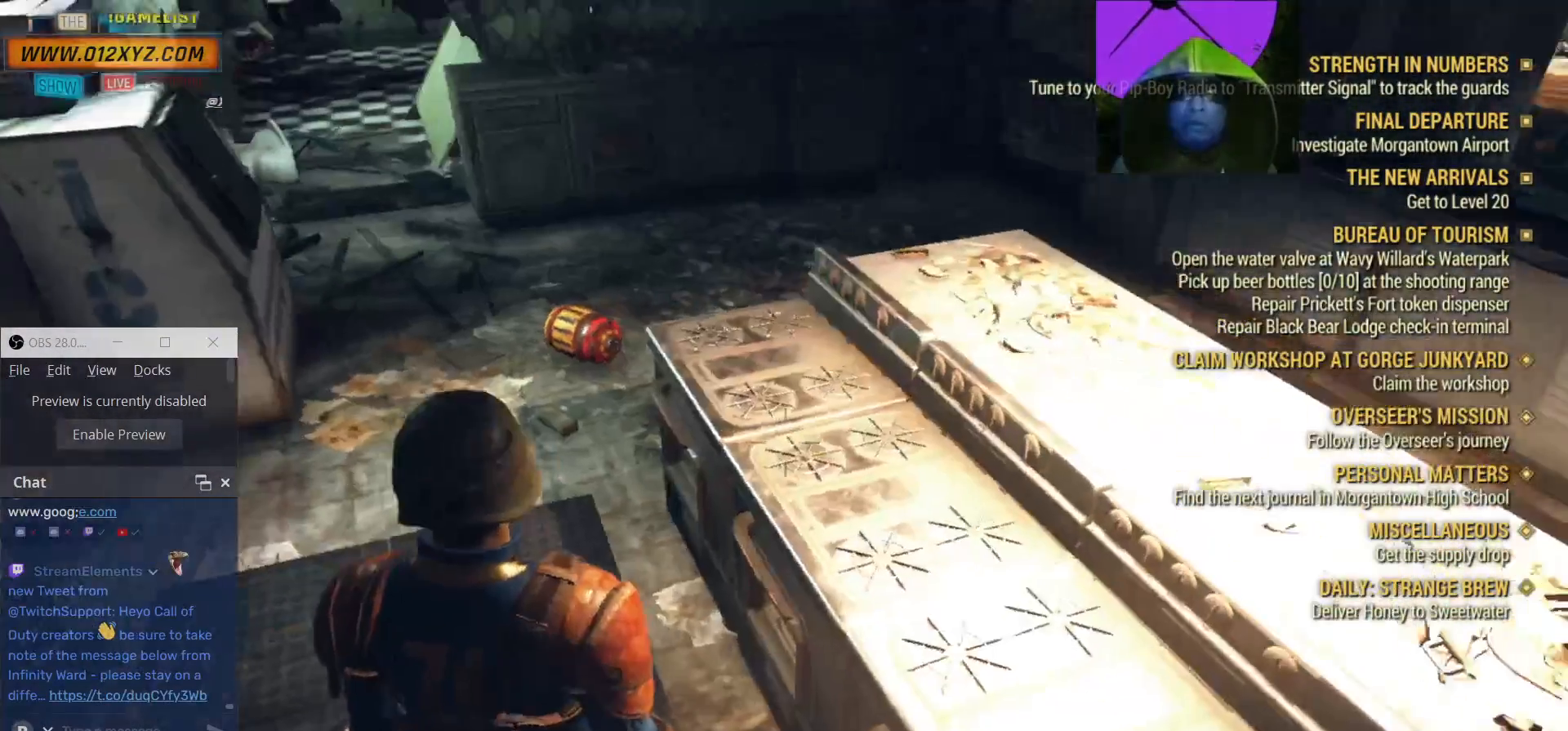
{"keys": [], "mouse": [], "events": [[133, "a", "down"], [367, "a", "up"], [400, "w", "up"]]}
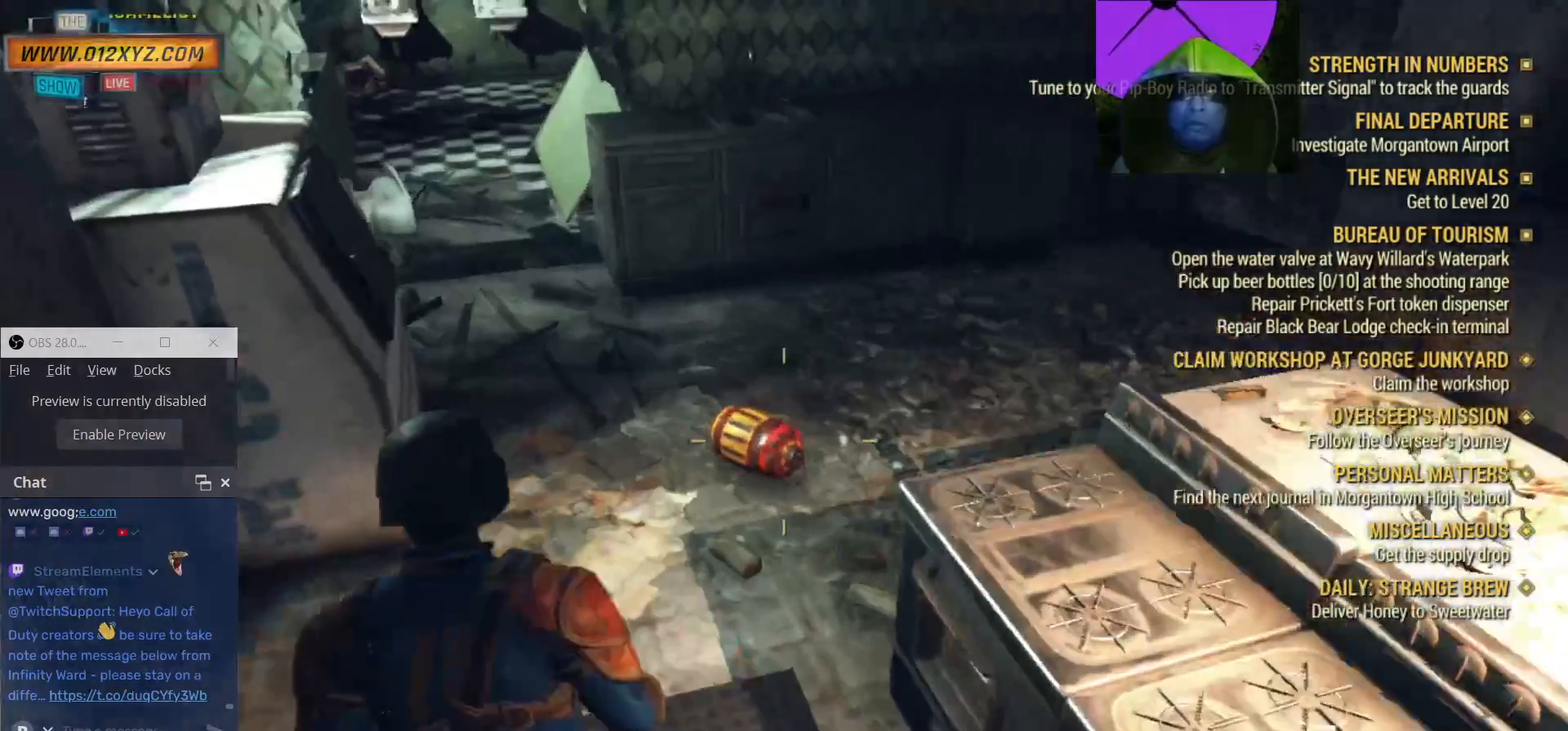
{"keys": [], "mouse": [], "events": []}
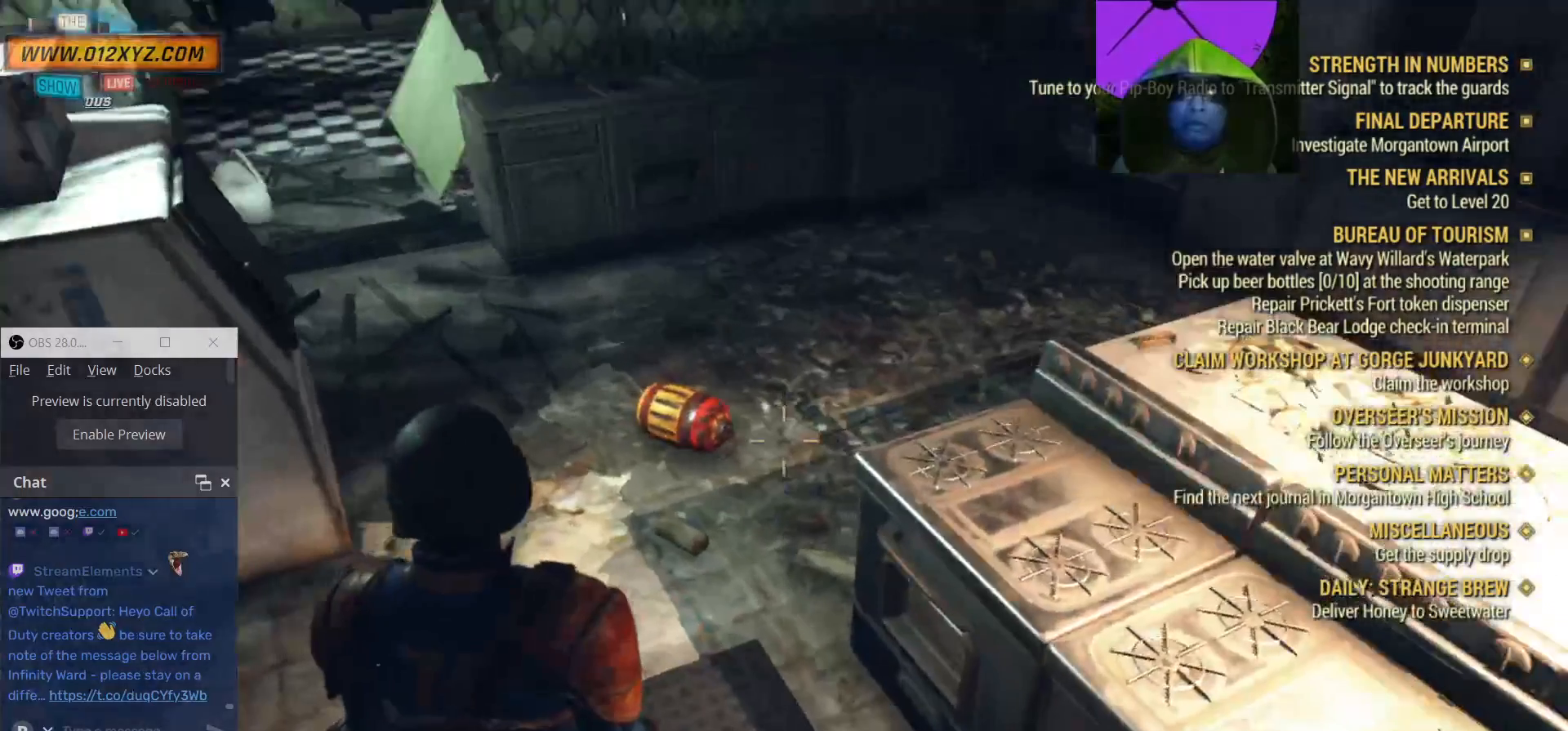
{"keys": [], "mouse": [], "events": []}
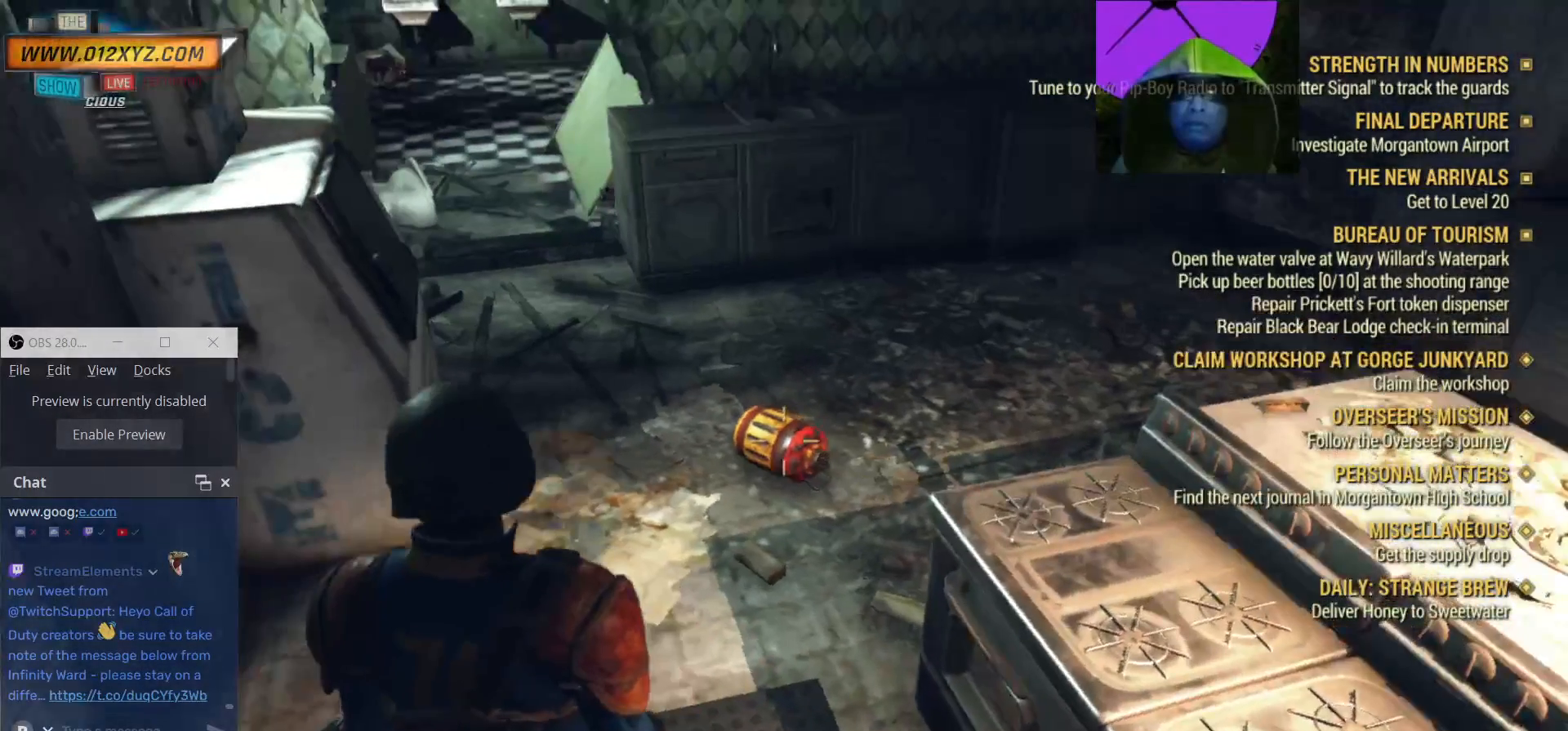
{"keys": [], "mouse": [], "events": [[233, "w", "down"], [467, "w", "up"]]}
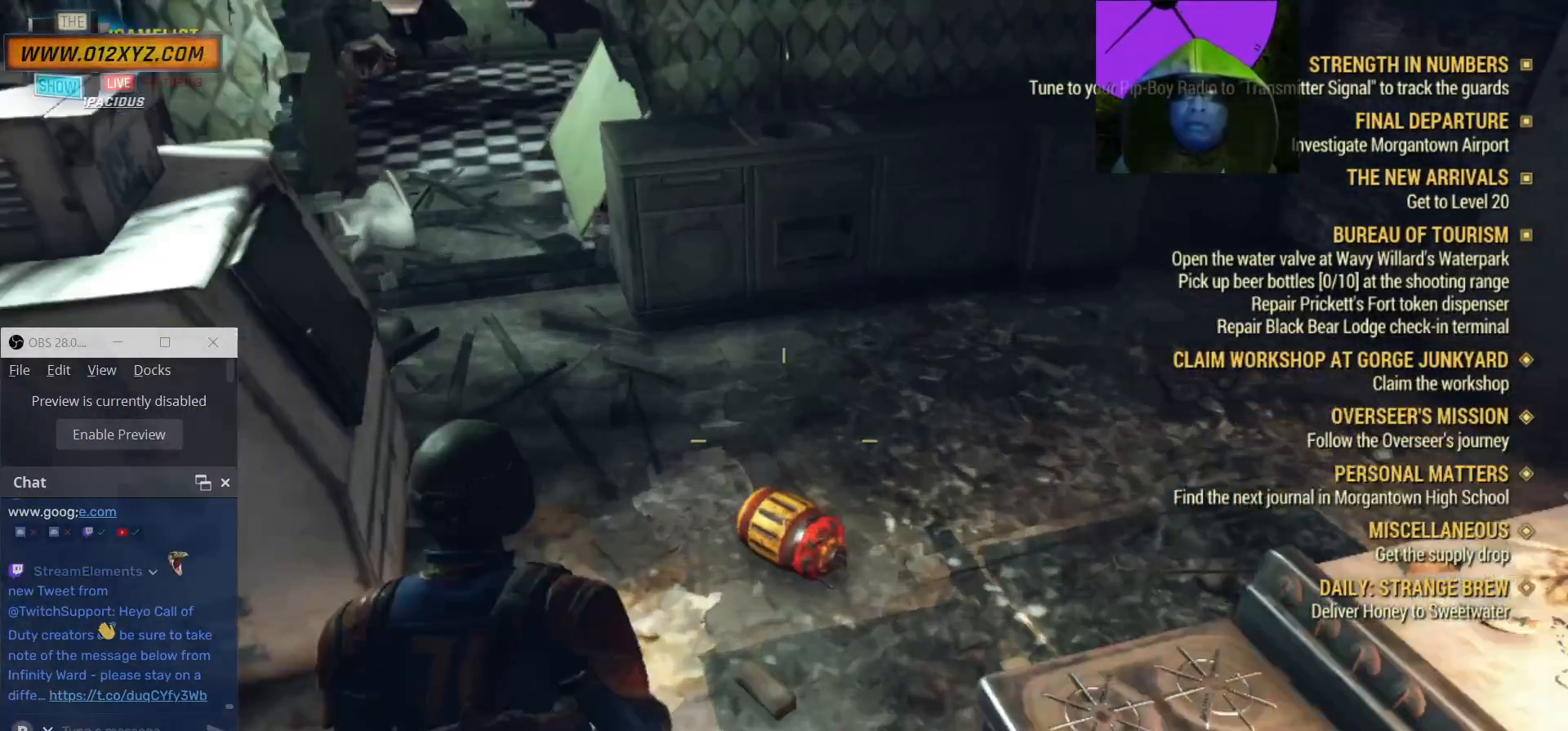
{"keys": [], "mouse": [], "events": []}
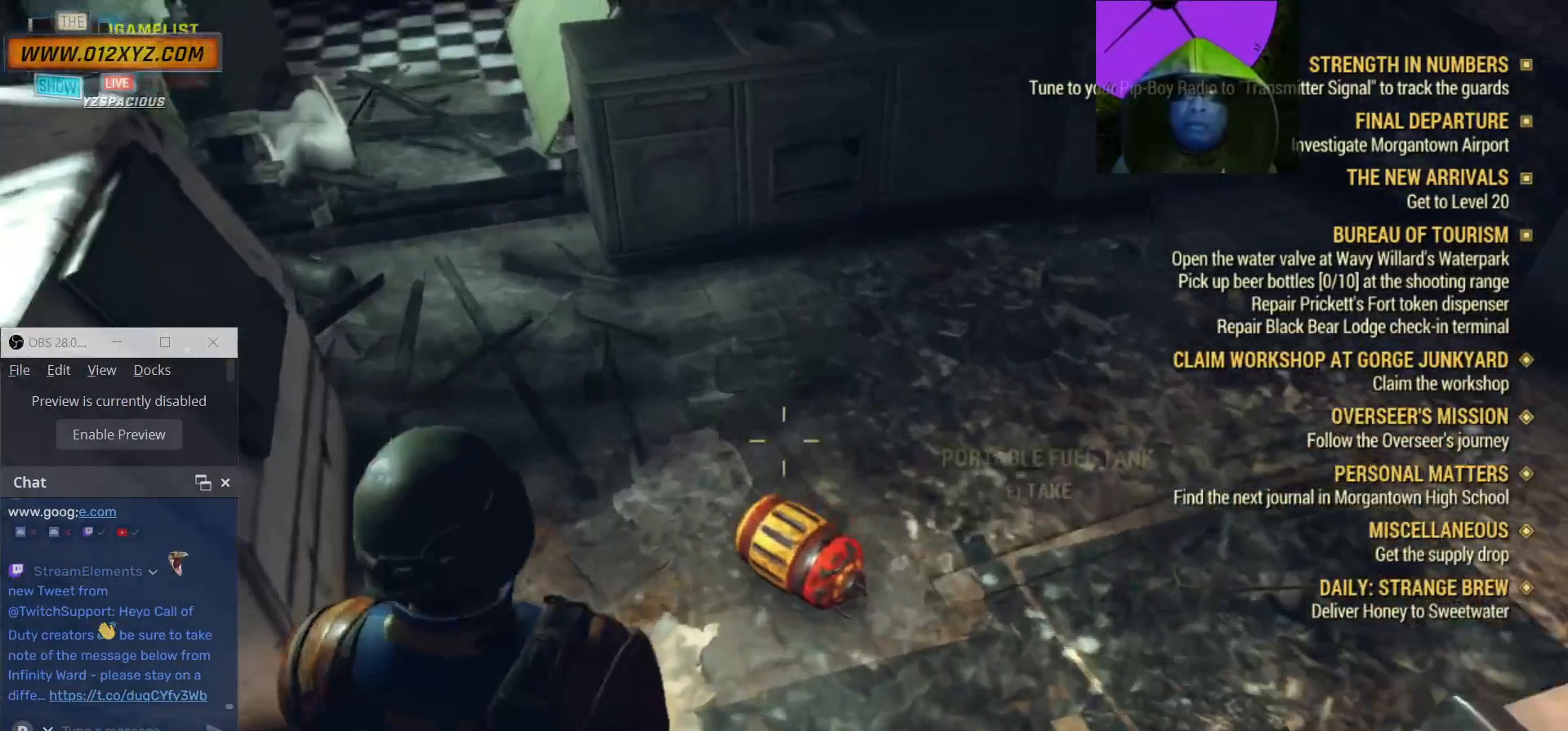
{"keys": ["e"], "mouse": [], "events": [[500, "e", "down"]]}
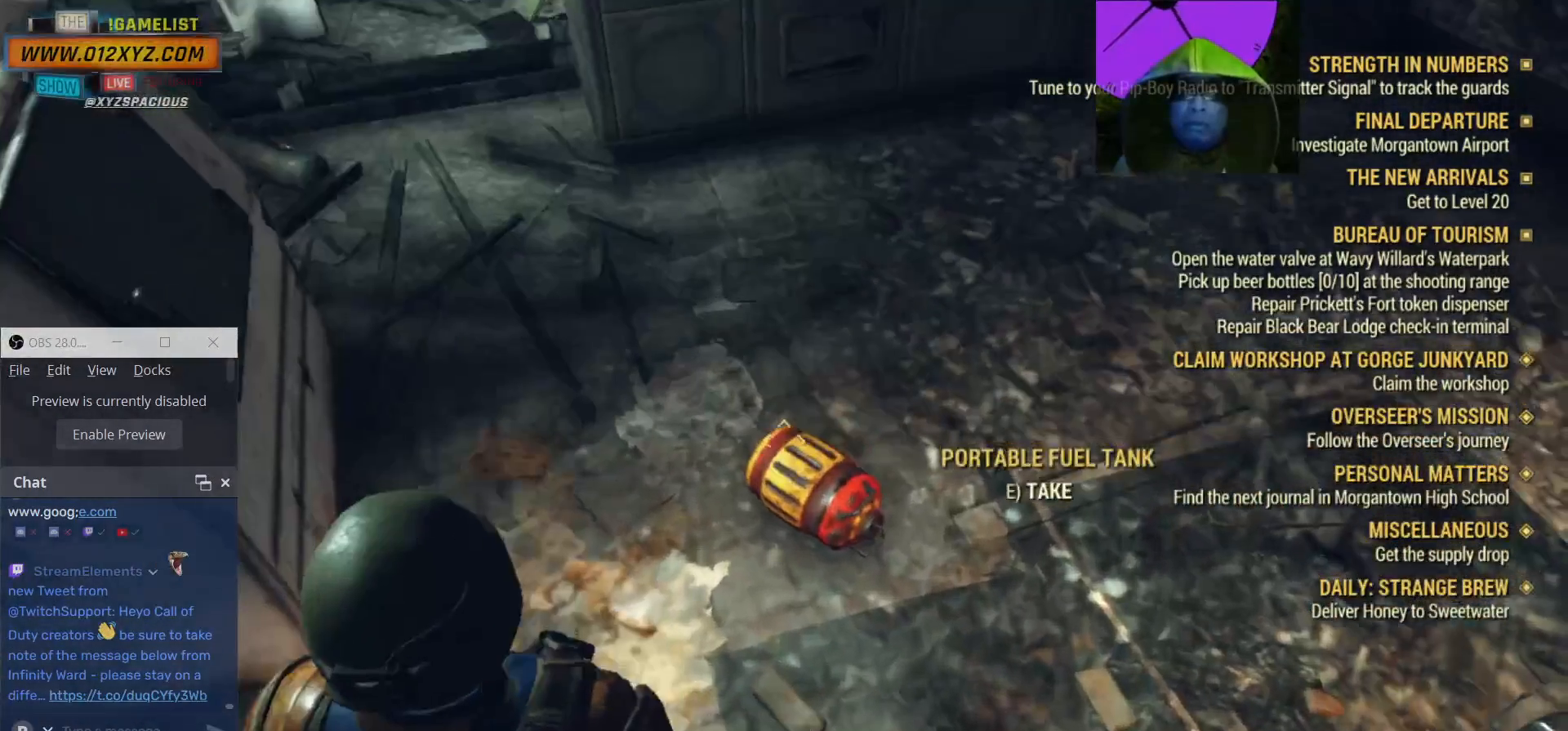
{"keys": [], "mouse": [], "events": [[67, "e", "up"]]}
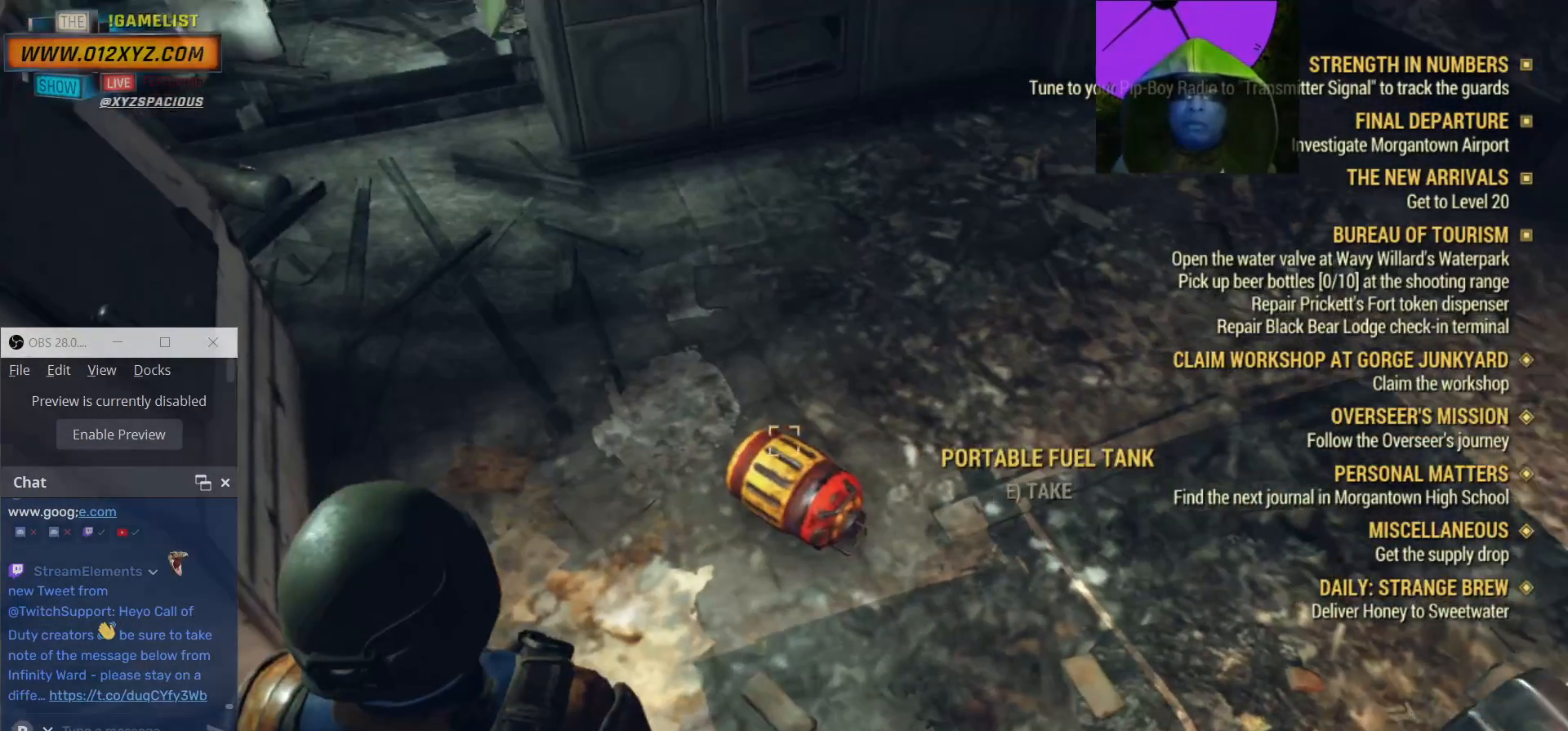
{"keys": ["tab"], "mouse": [], "events": [[433, "tab", "down"]]}
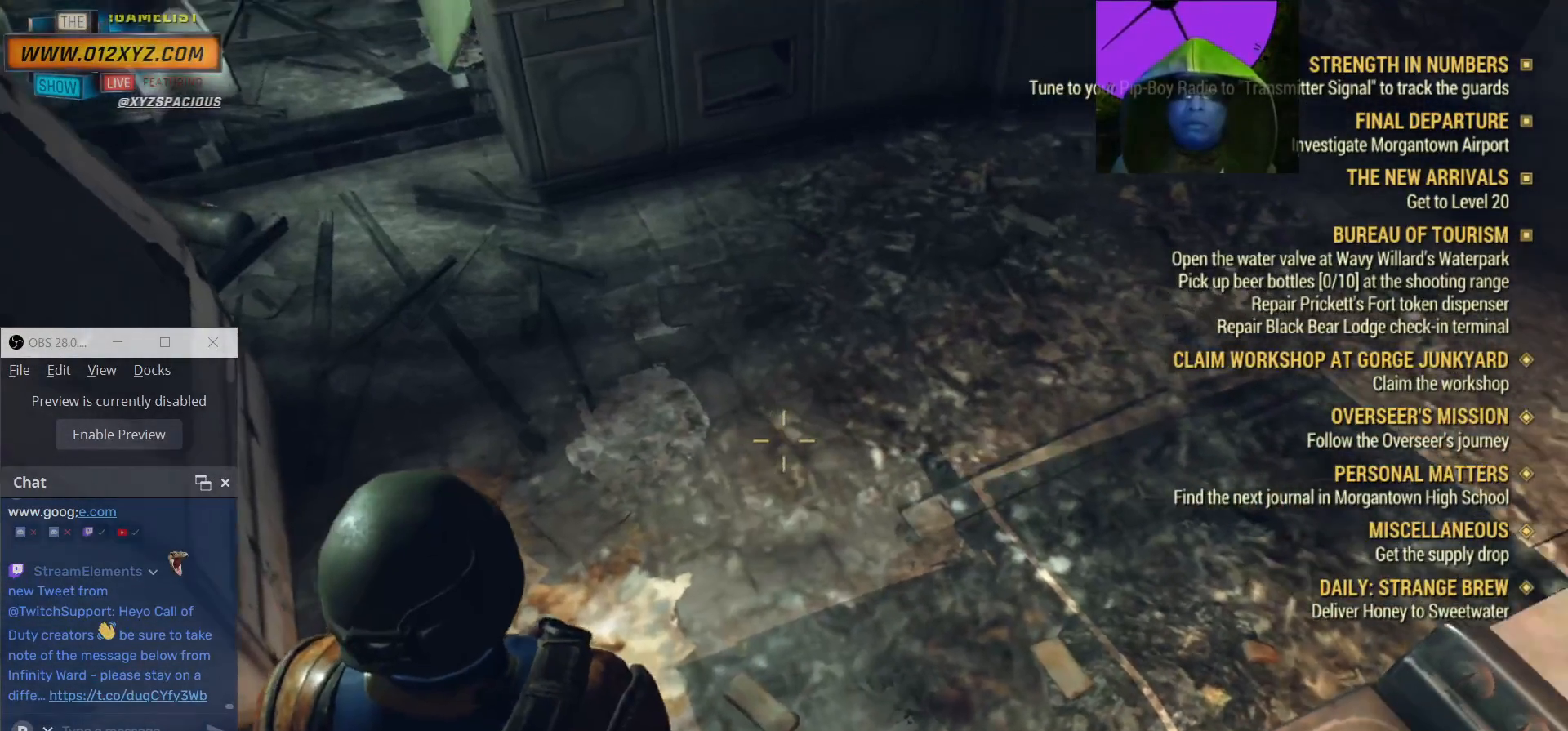
{"keys": [], "mouse": [], "events": [[67, "tab", "up"]]}